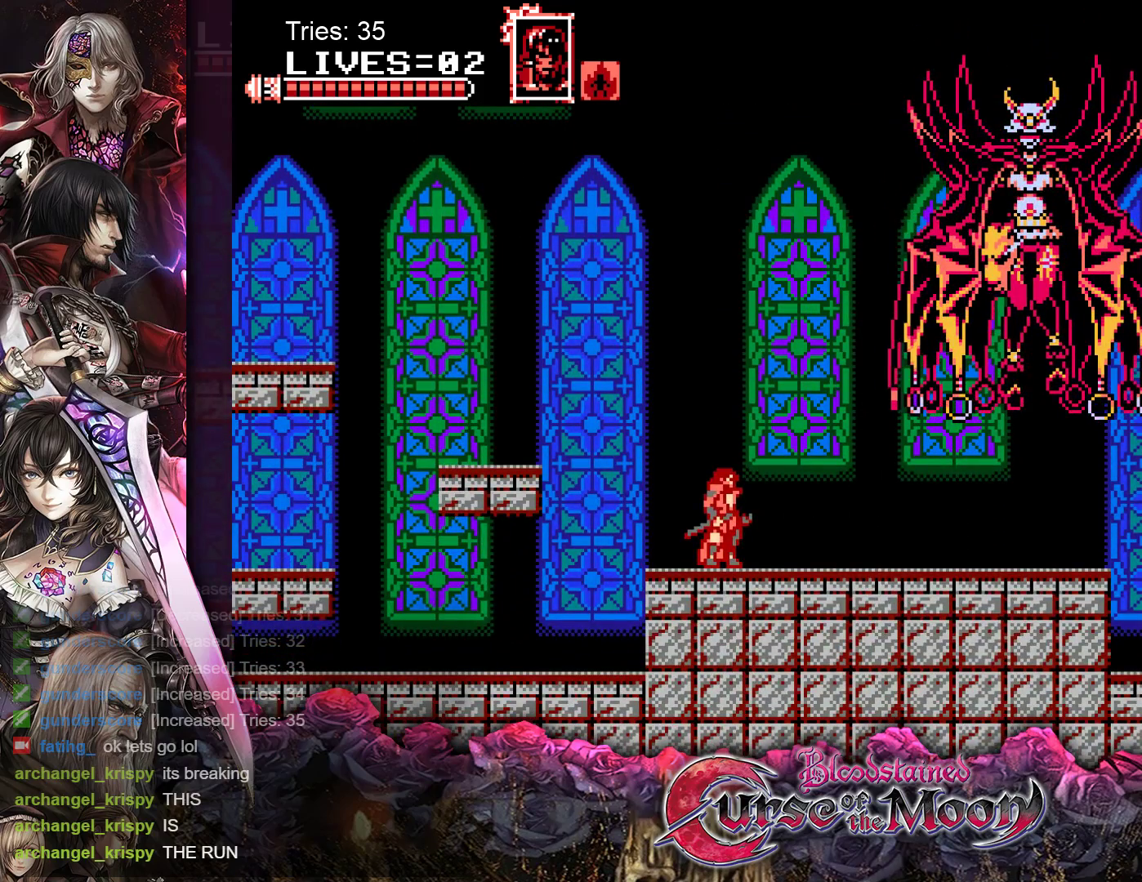
Gameplay with a controller (Nintendo layout); each line is a JSON object with the inputs held at the frame after it. "events" lists button and stick changes between this image and that frame as [ms after this image, input, new state], when the widget could be followed in between. Not read: L3 R3.
{"buttons": ["DPAD_RIGHT"], "events": [[83, "DPAD_RIGHT", "down"]]}
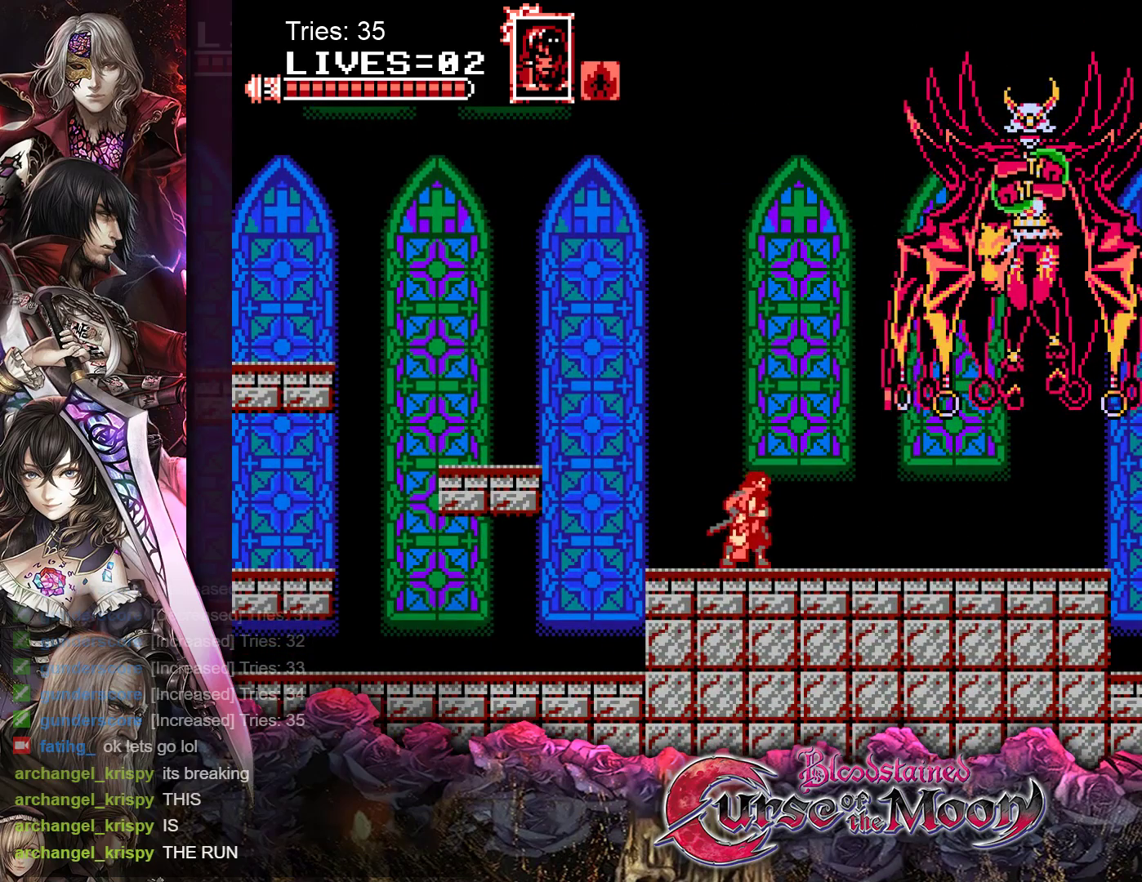
{"buttons": ["DPAD_RIGHT"], "events": [[150, "A", "down"], [267, "A", "up"]]}
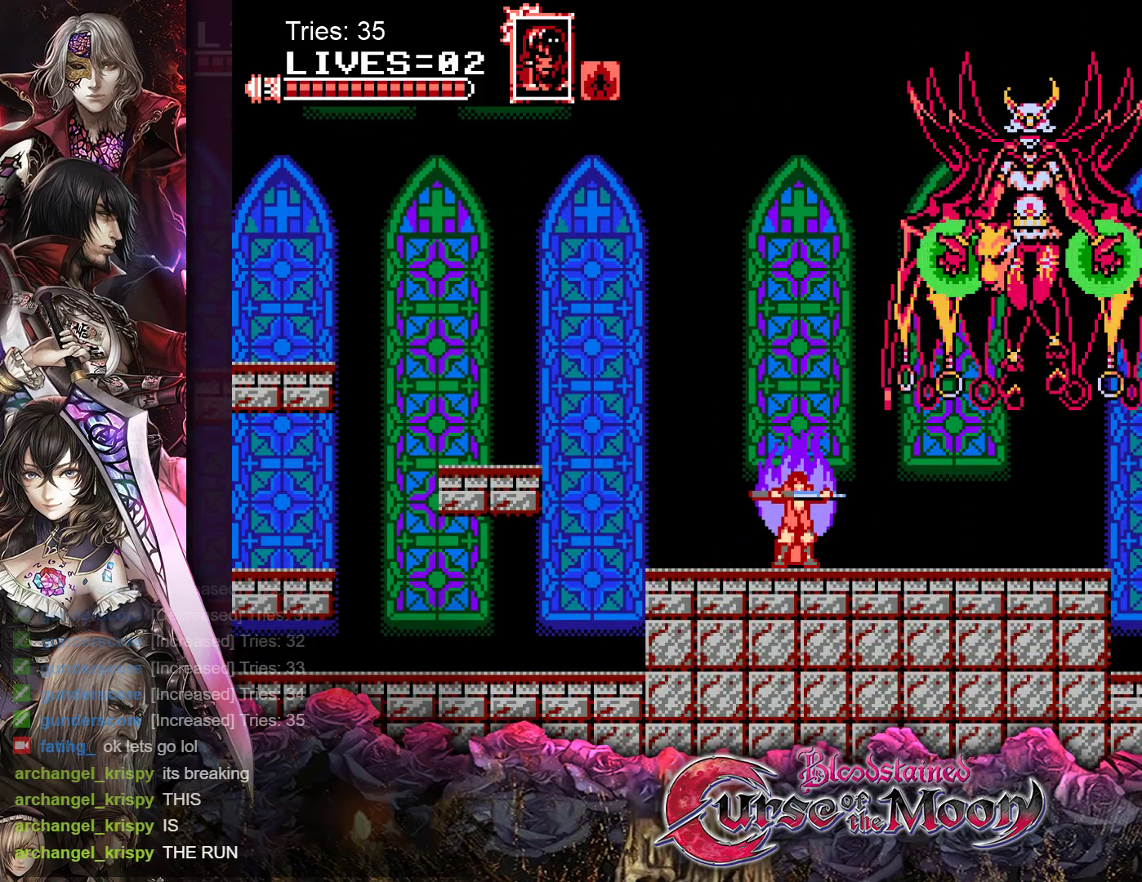
{"buttons": ["B", "Y"], "events": [[350, "DPAD_RIGHT", "up"], [417, "B", "down"], [433, "Y", "down"]]}
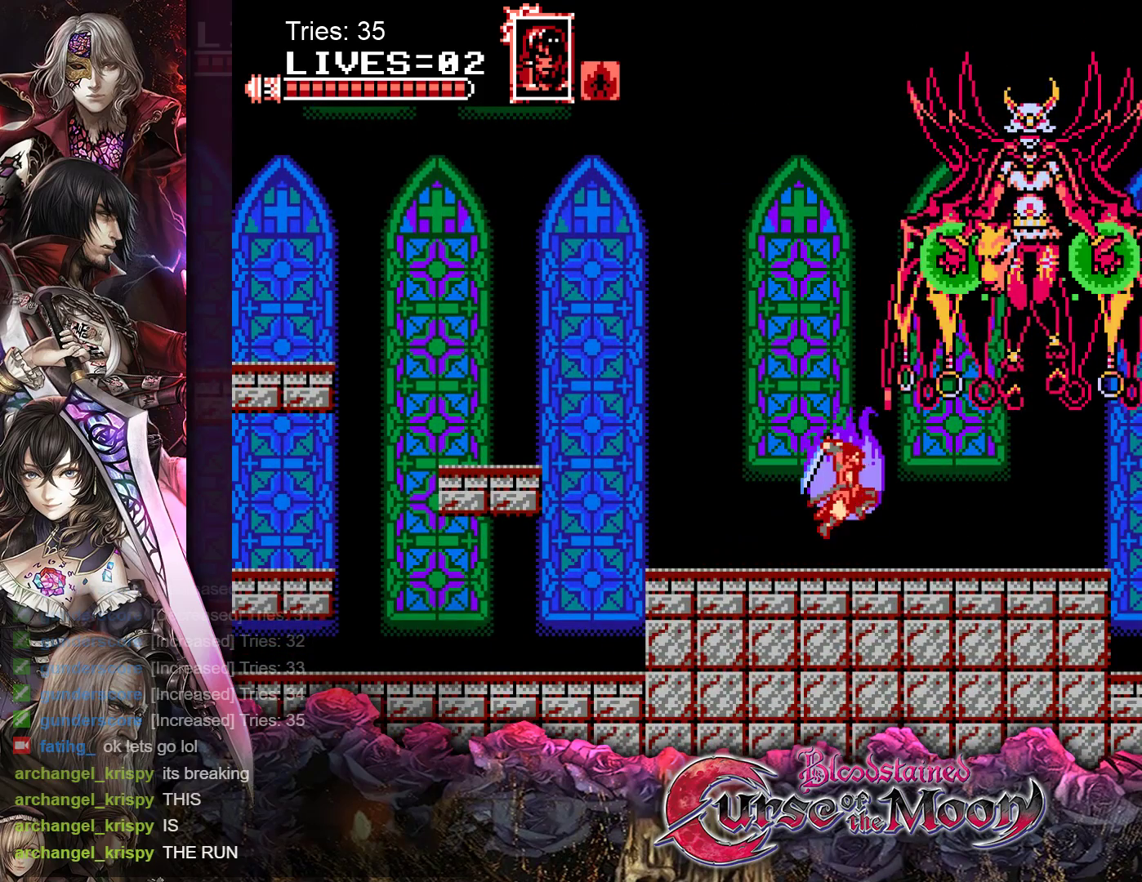
{"buttons": [], "events": [[67, "B", "up"], [67, "Y", "up"]]}
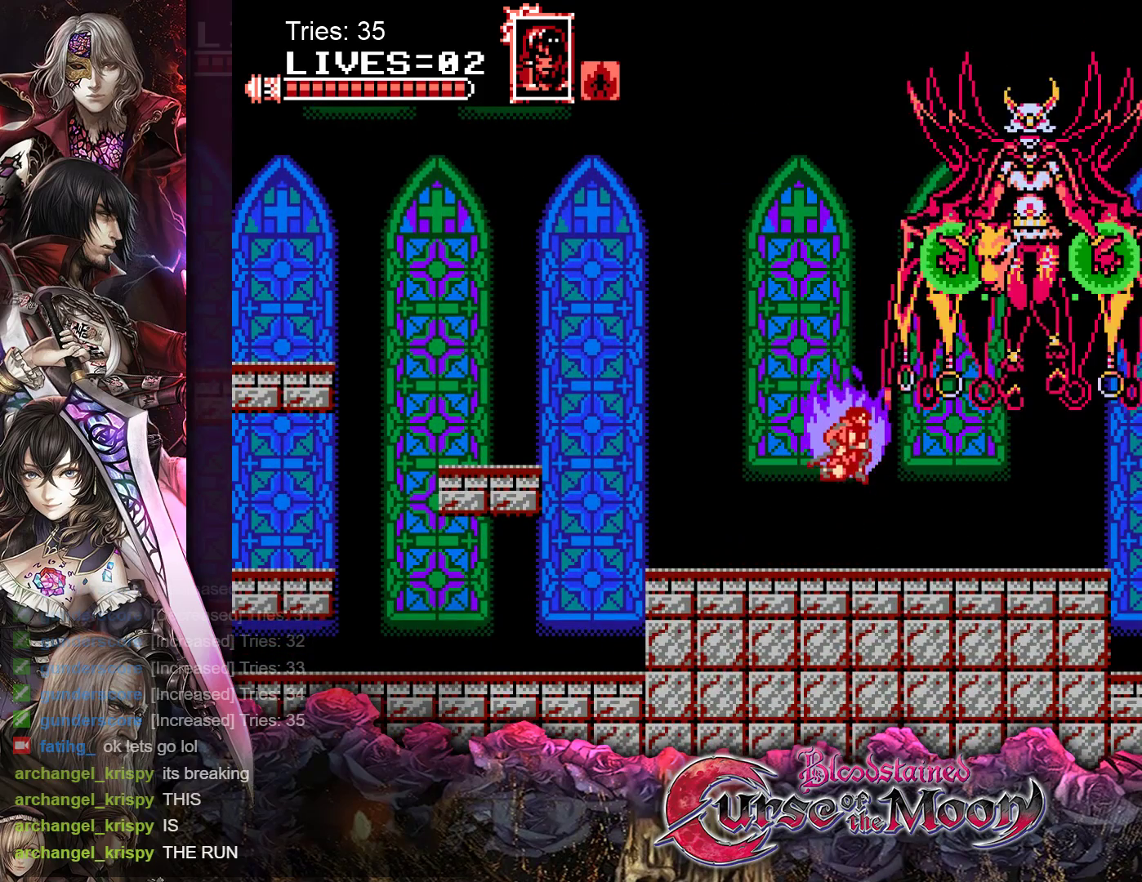
{"buttons": [], "events": [[67, "B", "down"], [83, "Y", "down"], [250, "B", "up"], [250, "Y", "up"]]}
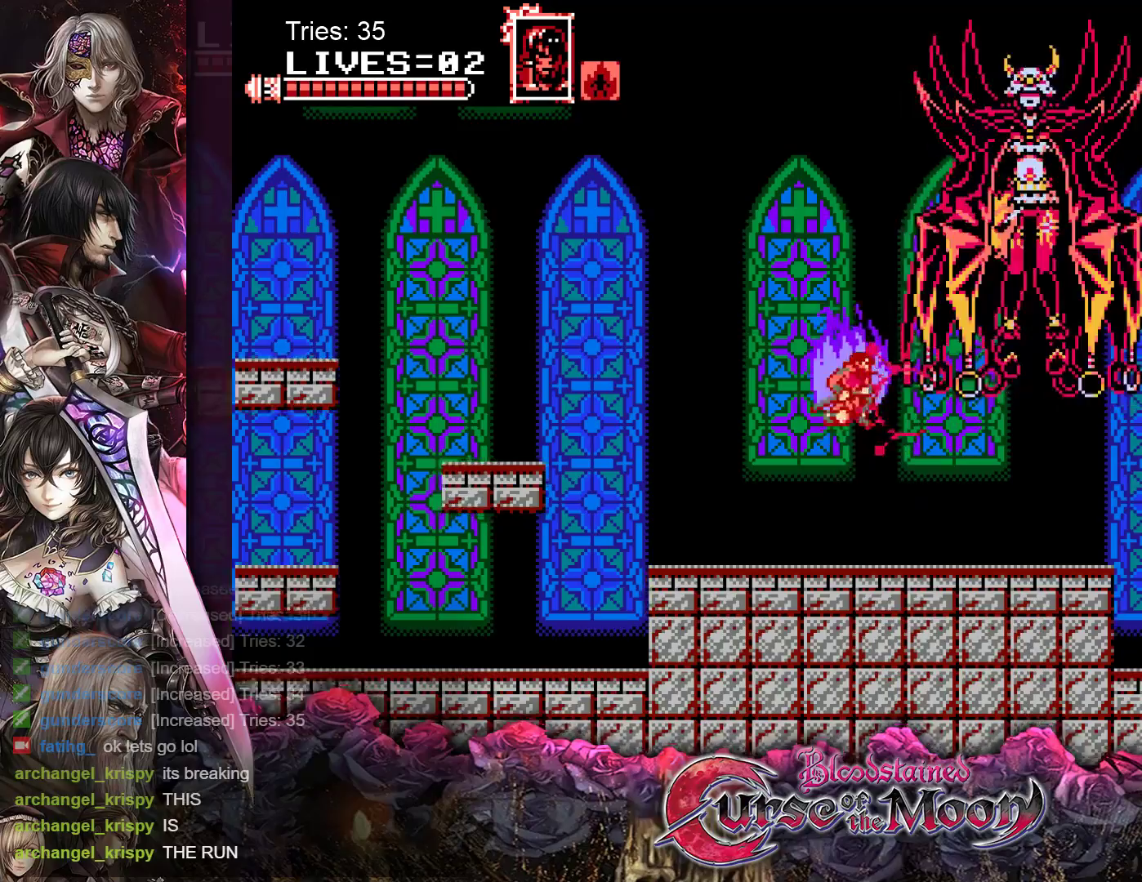
{"buttons": ["DPAD_LEFT"], "events": [[200, "DPAD_LEFT", "down"]]}
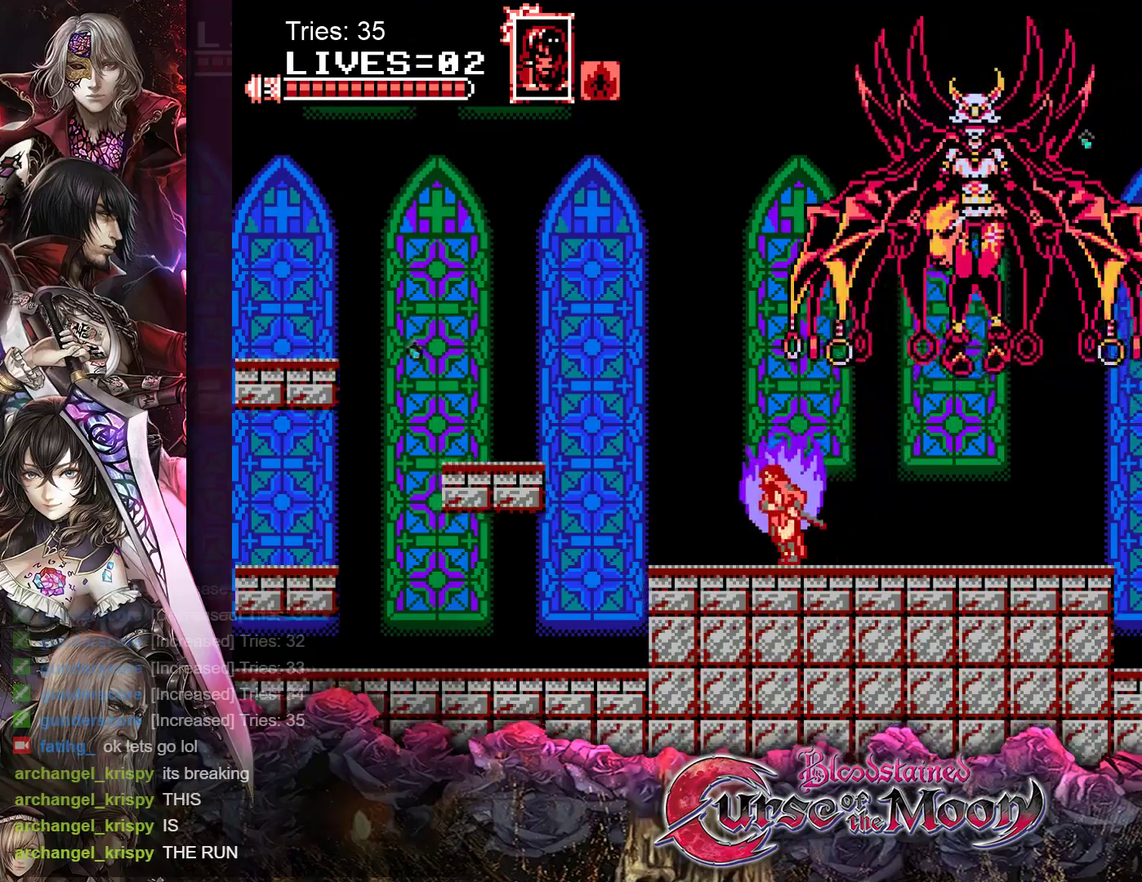
{"buttons": ["DPAD_LEFT"], "events": []}
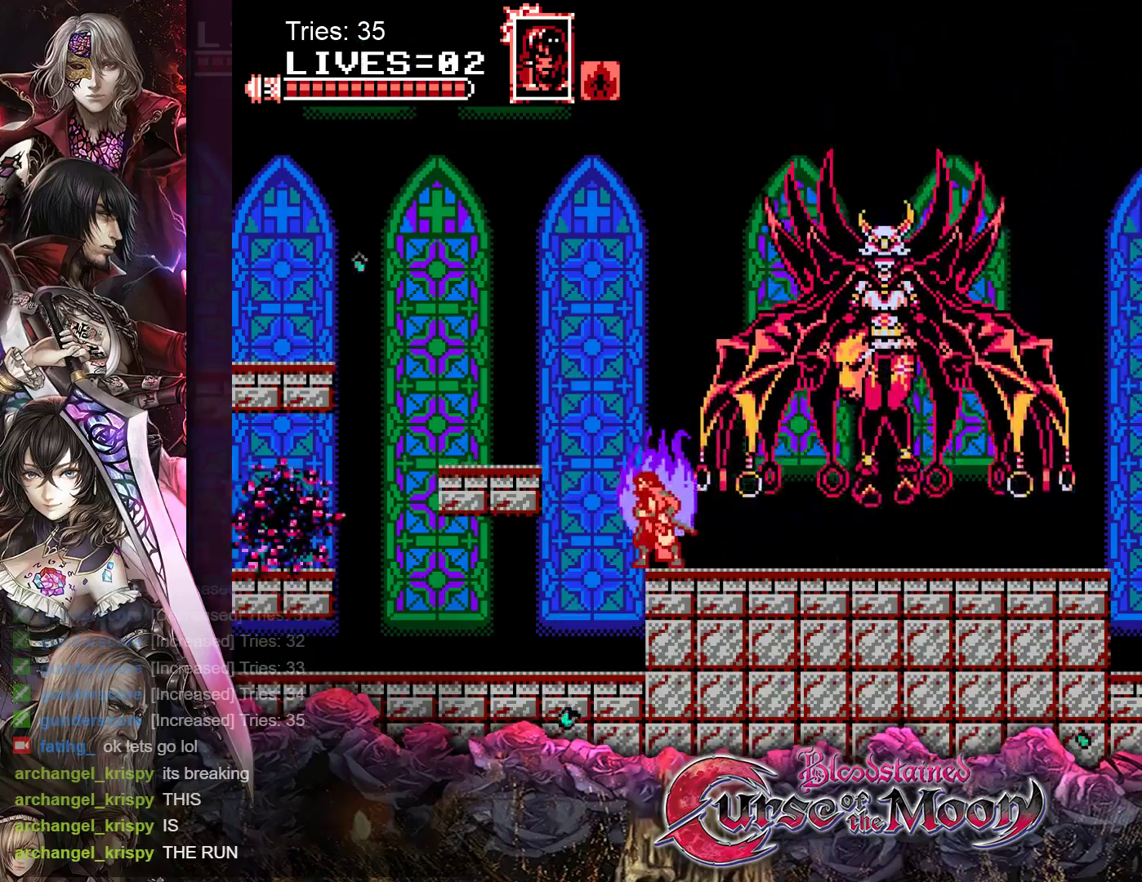
{"buttons": ["B"], "events": [[283, "DPAD_LEFT", "up"], [467, "B", "down"]]}
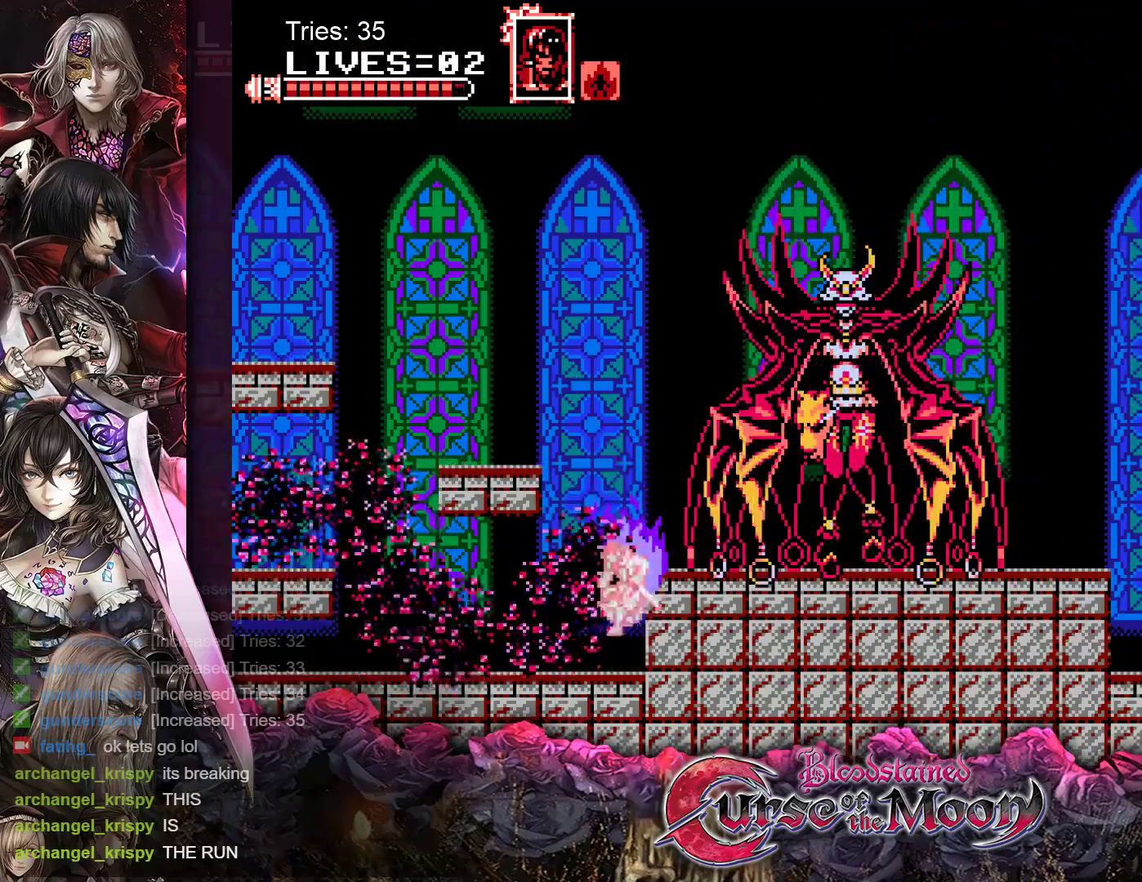
{"buttons": ["B"], "events": [[233, "B", "up"], [450, "B", "down"]]}
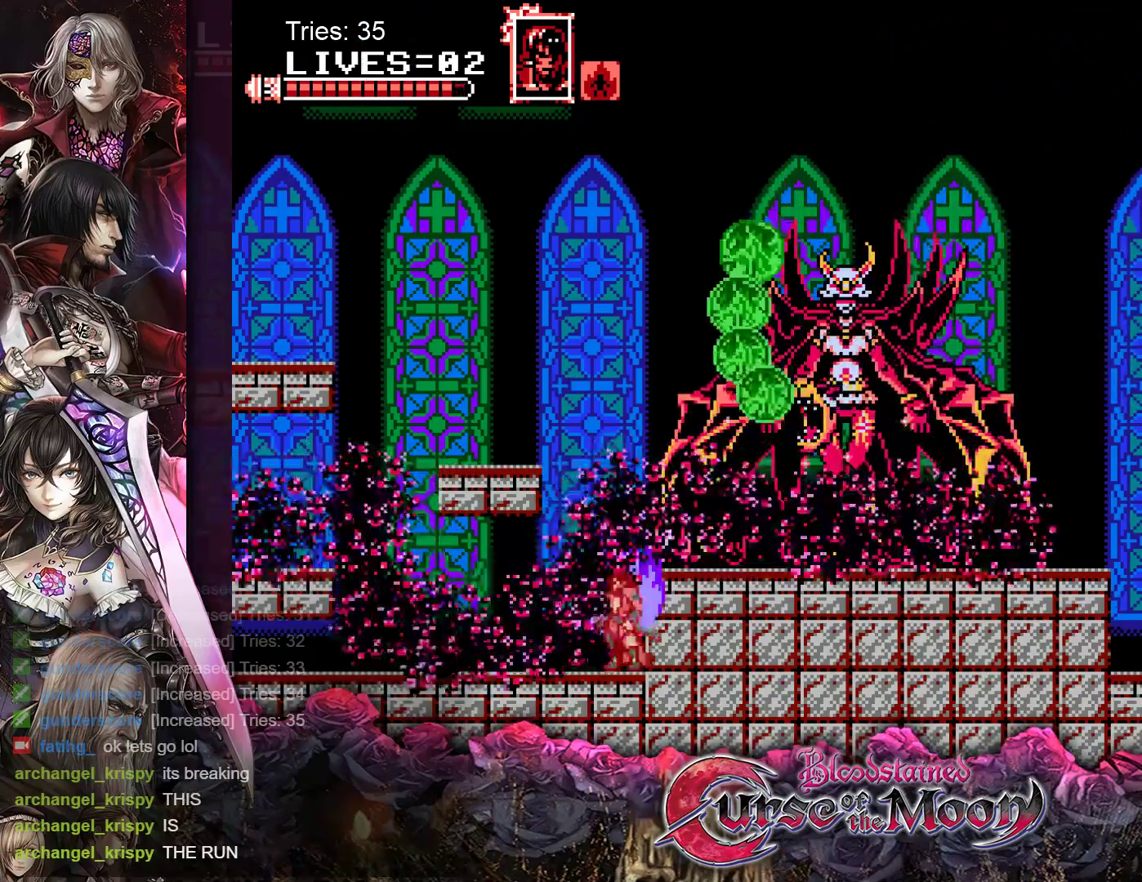
{"buttons": ["B", "DPAD_LEFT"], "events": [[200, "B", "up"], [250, "DPAD_LEFT", "down"], [267, "B", "down"]]}
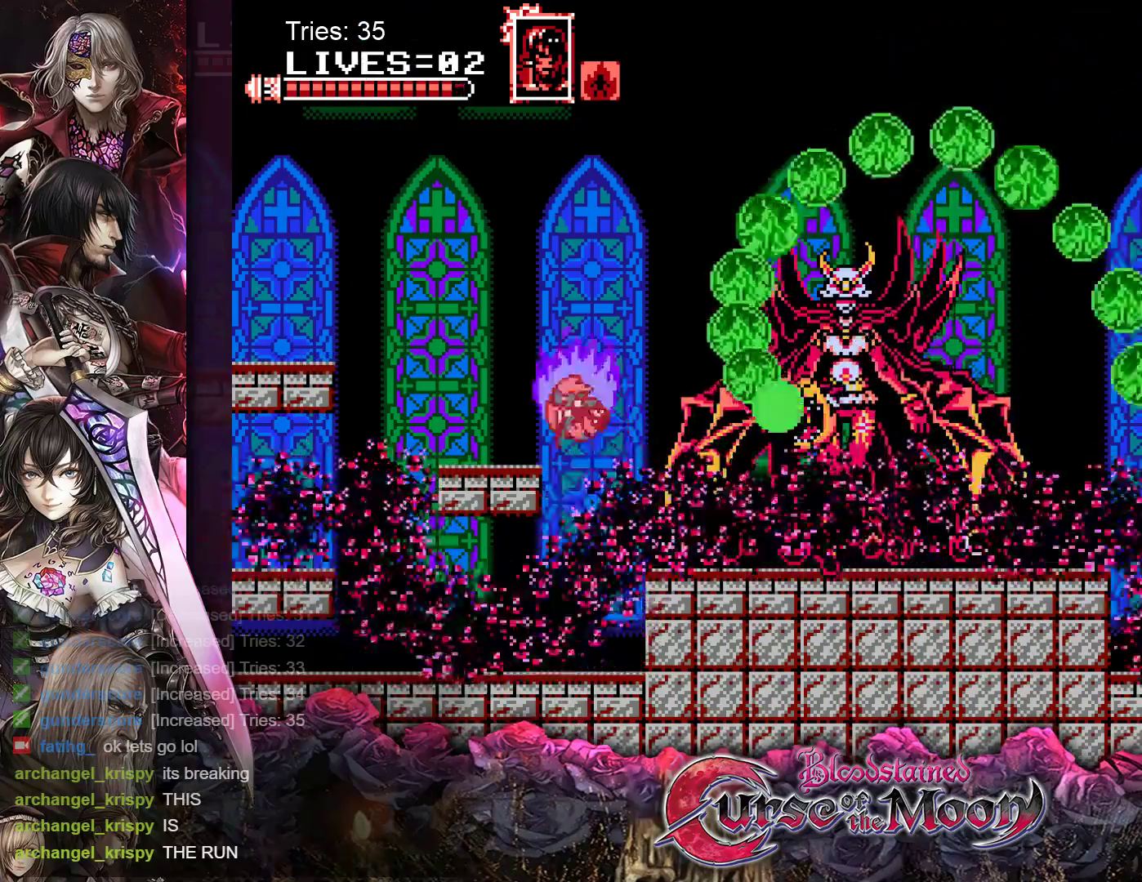
{"buttons": [], "events": [[83, "B", "up"], [183, "DPAD_LEFT", "up"], [300, "DPAD_RIGHT", "down"], [417, "DPAD_RIGHT", "up"]]}
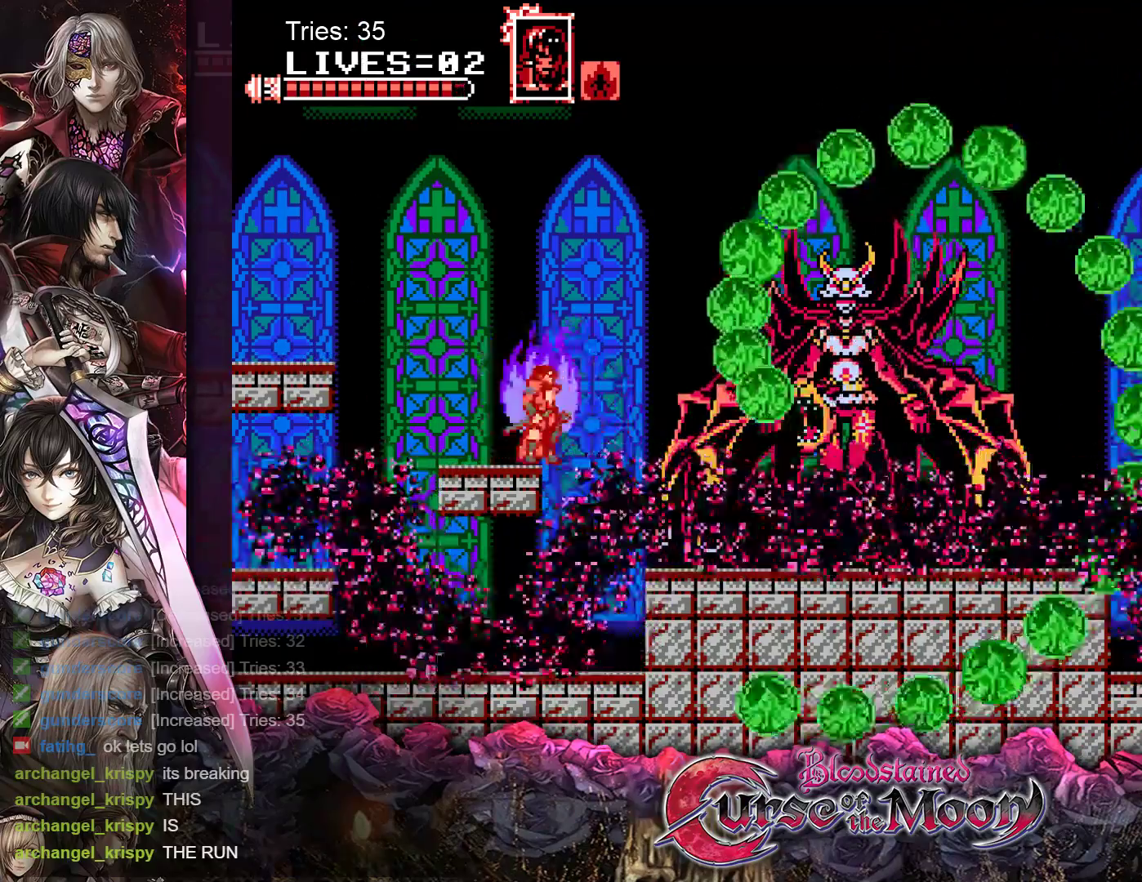
{"buttons": [], "events": [[283, "B", "down"], [500, "B", "up"]]}
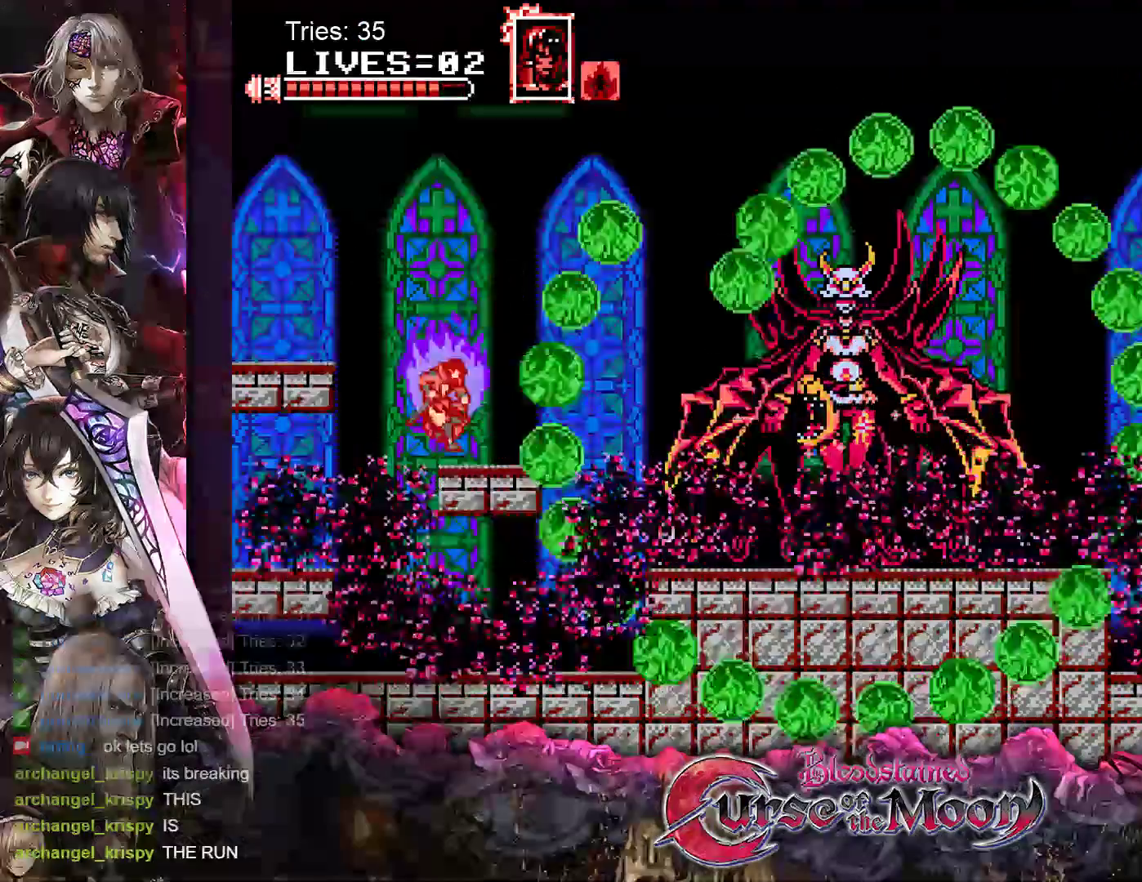
{"buttons": ["B", "DPAD_RIGHT"], "events": [[267, "DPAD_RIGHT", "down"], [333, "B", "down"]]}
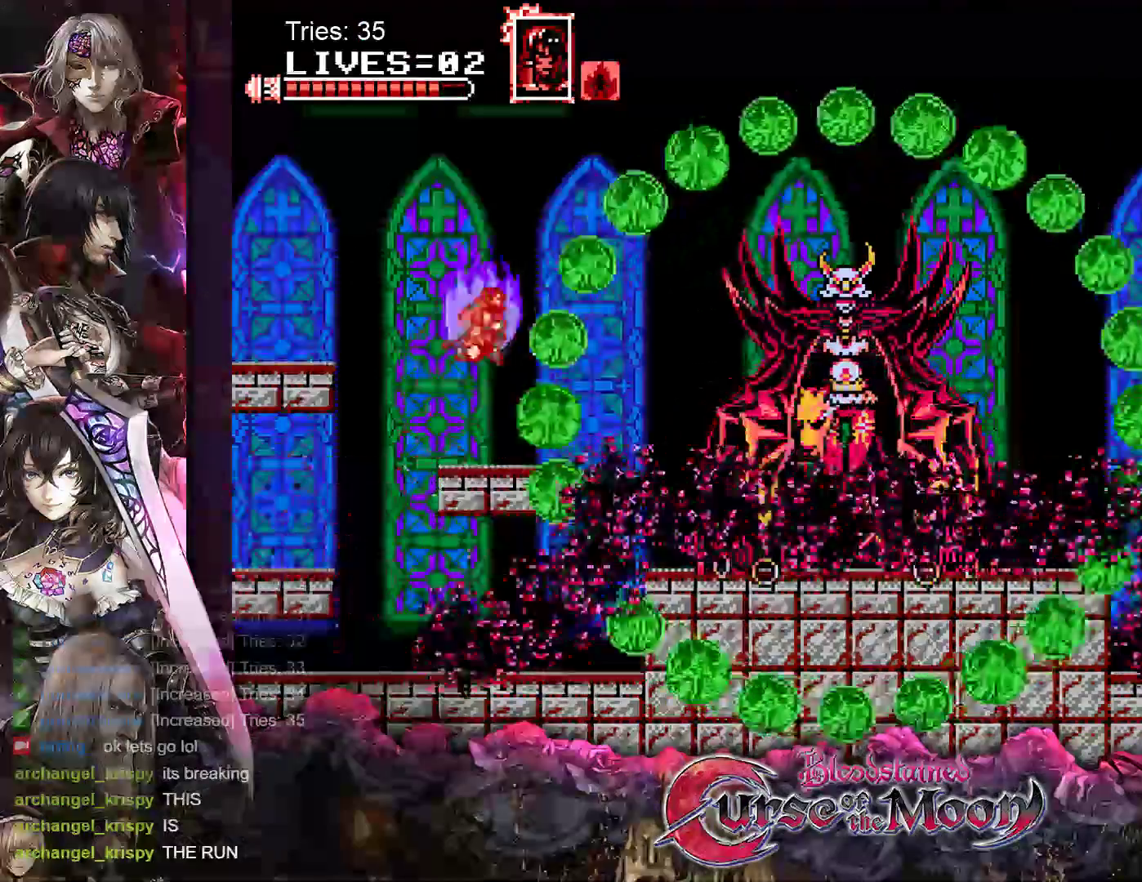
{"buttons": ["DPAD_RIGHT"], "events": [[17, "B", "up"], [100, "B", "down"], [100, "Y", "down"], [283, "B", "up"], [300, "Y", "up"]]}
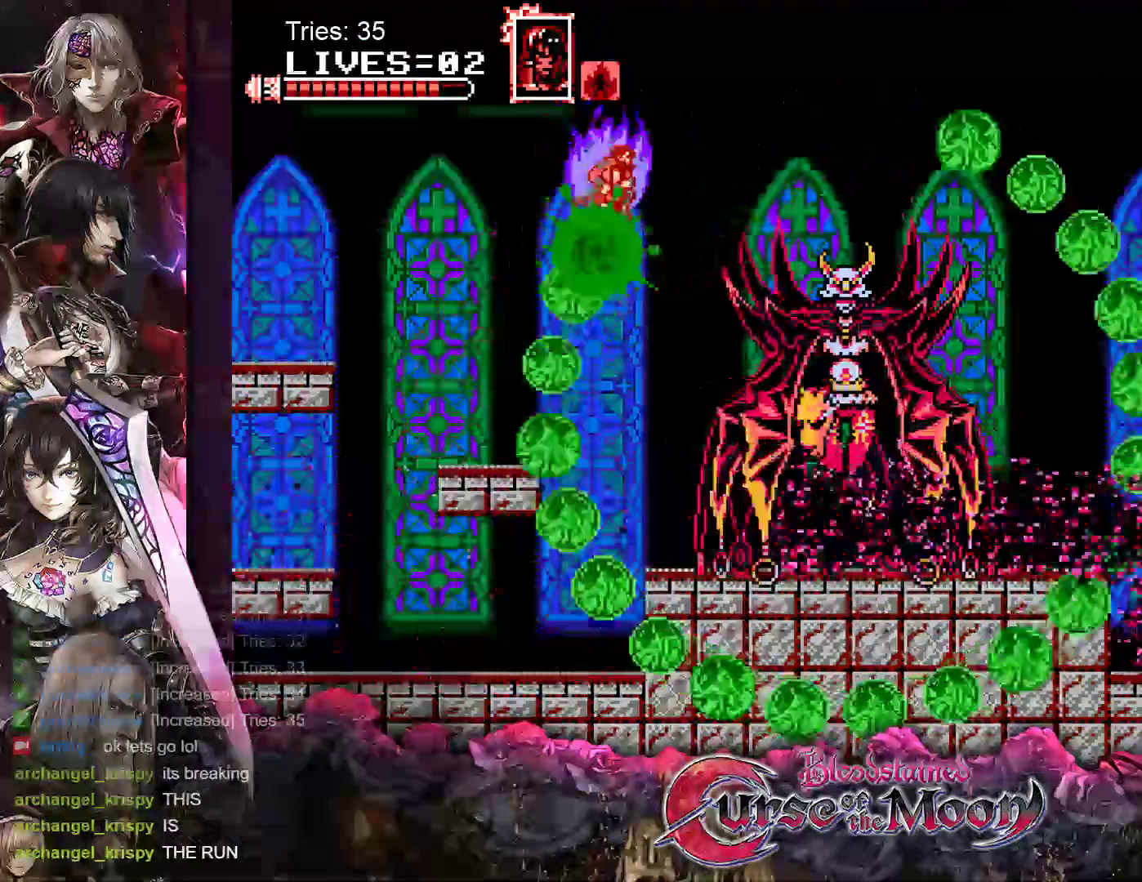
{"buttons": [], "events": [[150, "B", "down"], [150, "Y", "down"], [300, "B", "up"], [317, "Y", "up"], [350, "DPAD_RIGHT", "up"]]}
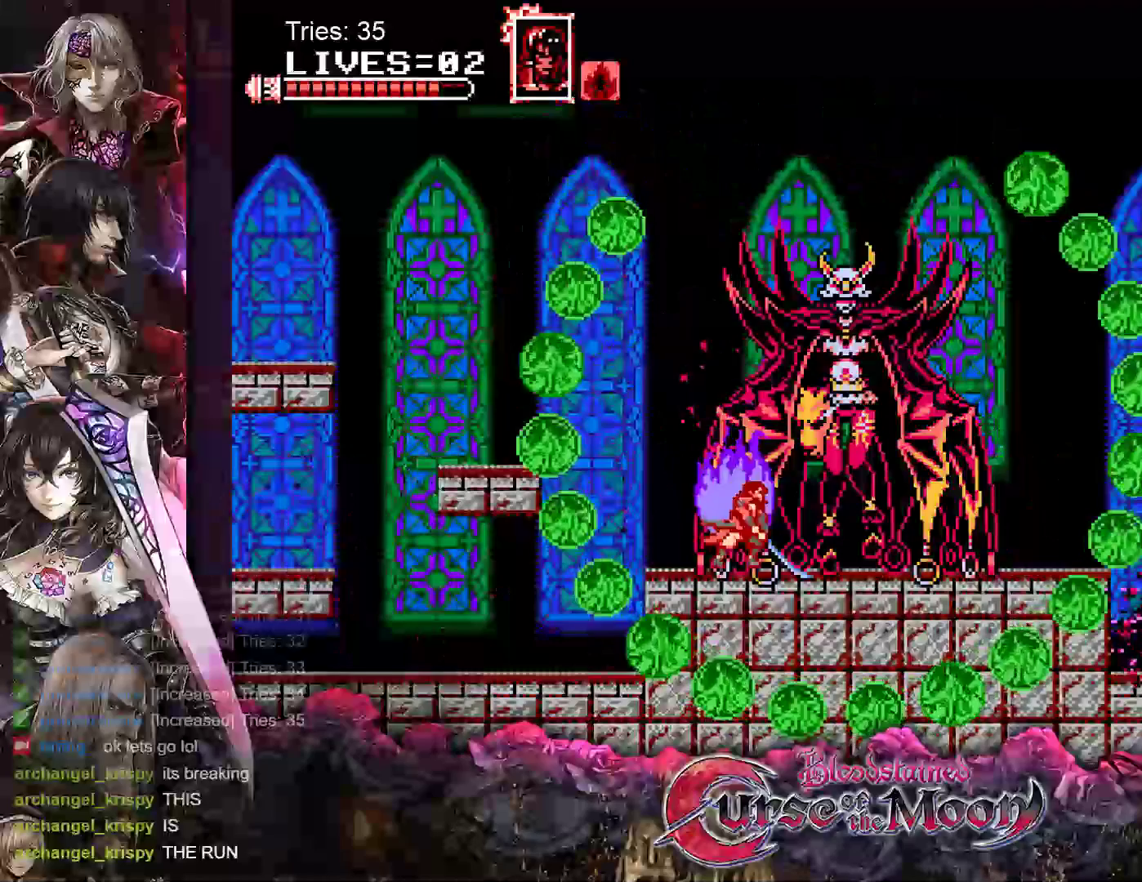
{"buttons": [], "events": [[150, "B", "down"], [150, "Y", "down"], [333, "B", "up"], [333, "Y", "up"]]}
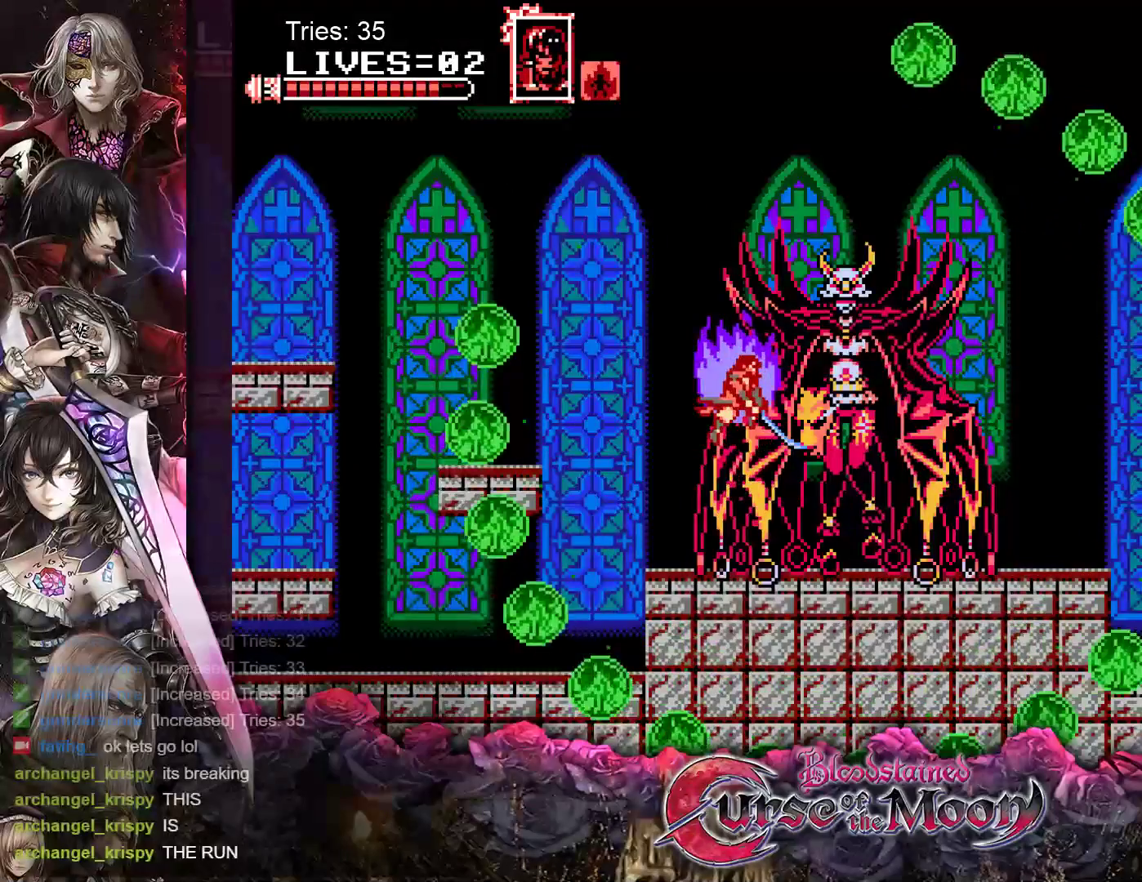
{"buttons": ["B", "Y"], "events": [[33, "Y", "down"], [50, "B", "down"], [200, "B", "up"], [200, "Y", "up"], [433, "B", "down"], [433, "Y", "down"]]}
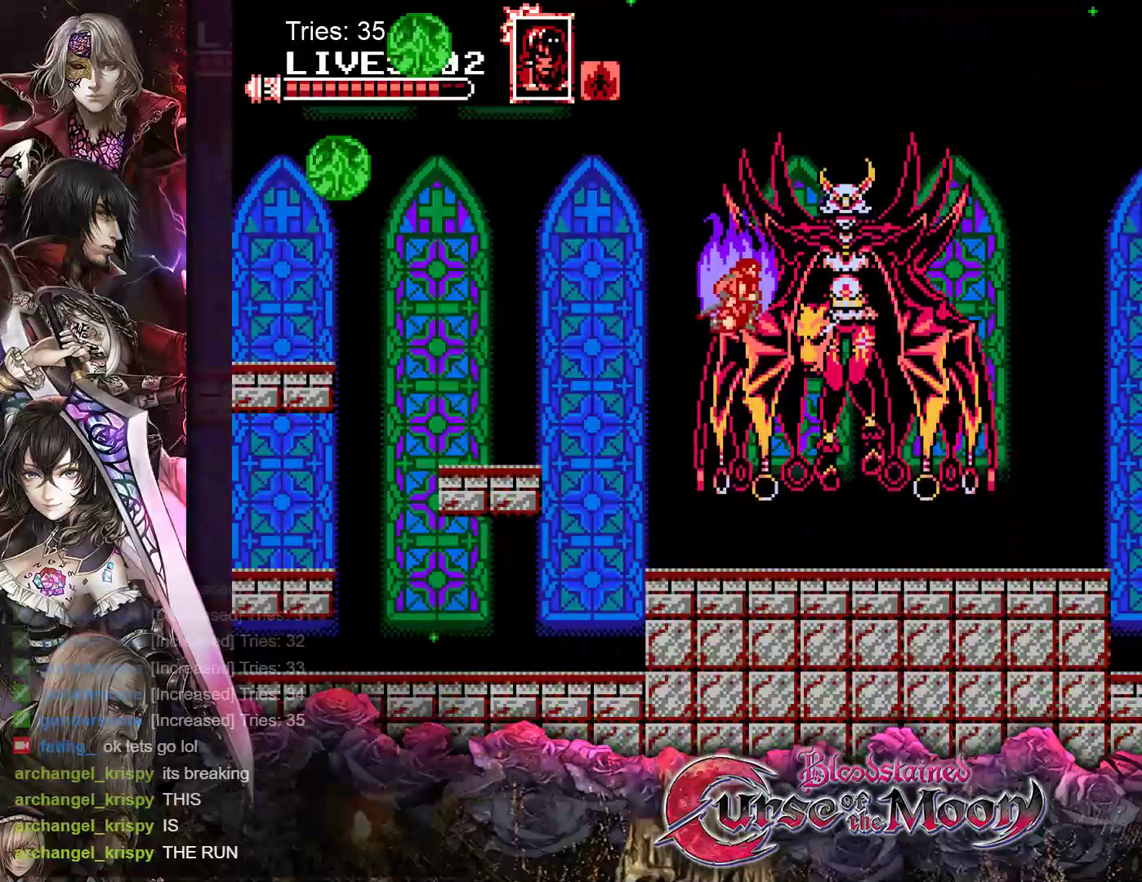
{"buttons": ["DPAD_LEFT"], "events": [[83, "B", "up"], [83, "Y", "up"], [300, "DPAD_LEFT", "down"]]}
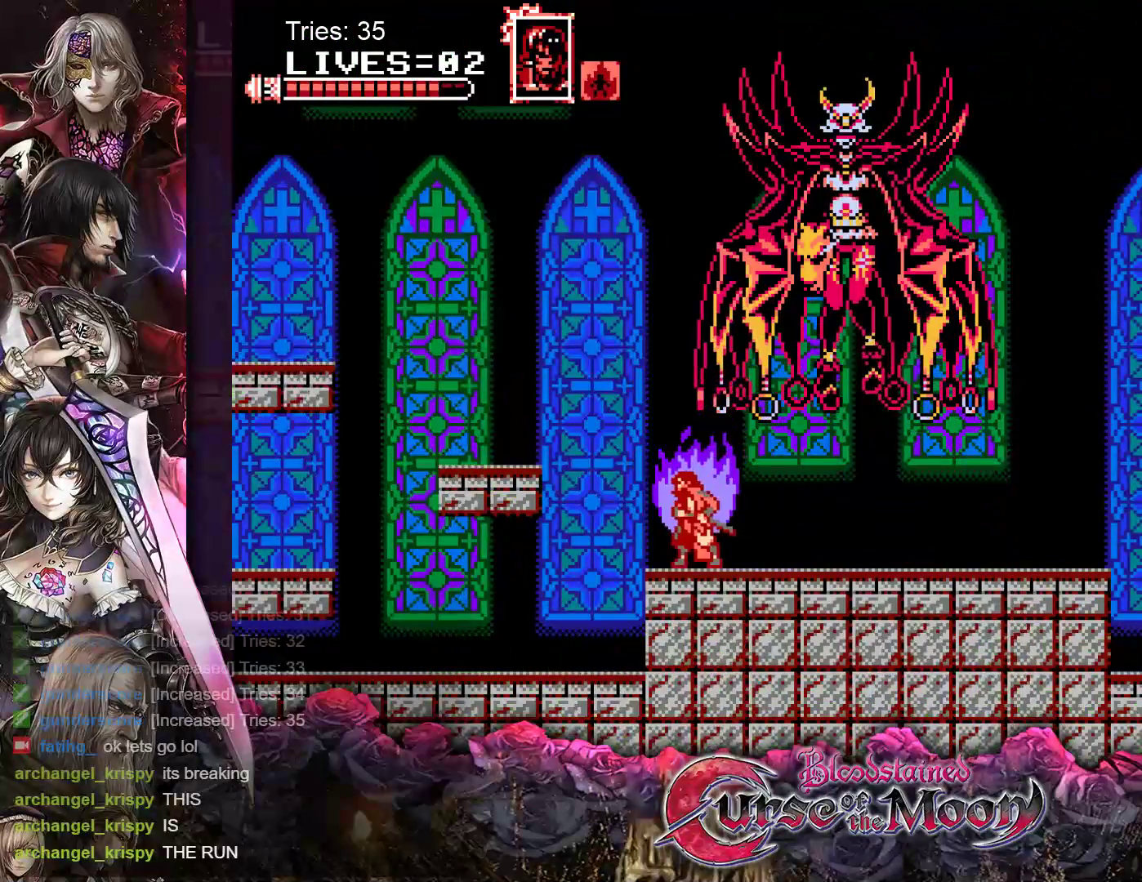
{"buttons": ["DPAD_RIGHT"], "events": [[17, "B", "down"], [300, "B", "up"], [367, "DPAD_LEFT", "up"], [450, "DPAD_RIGHT", "down"]]}
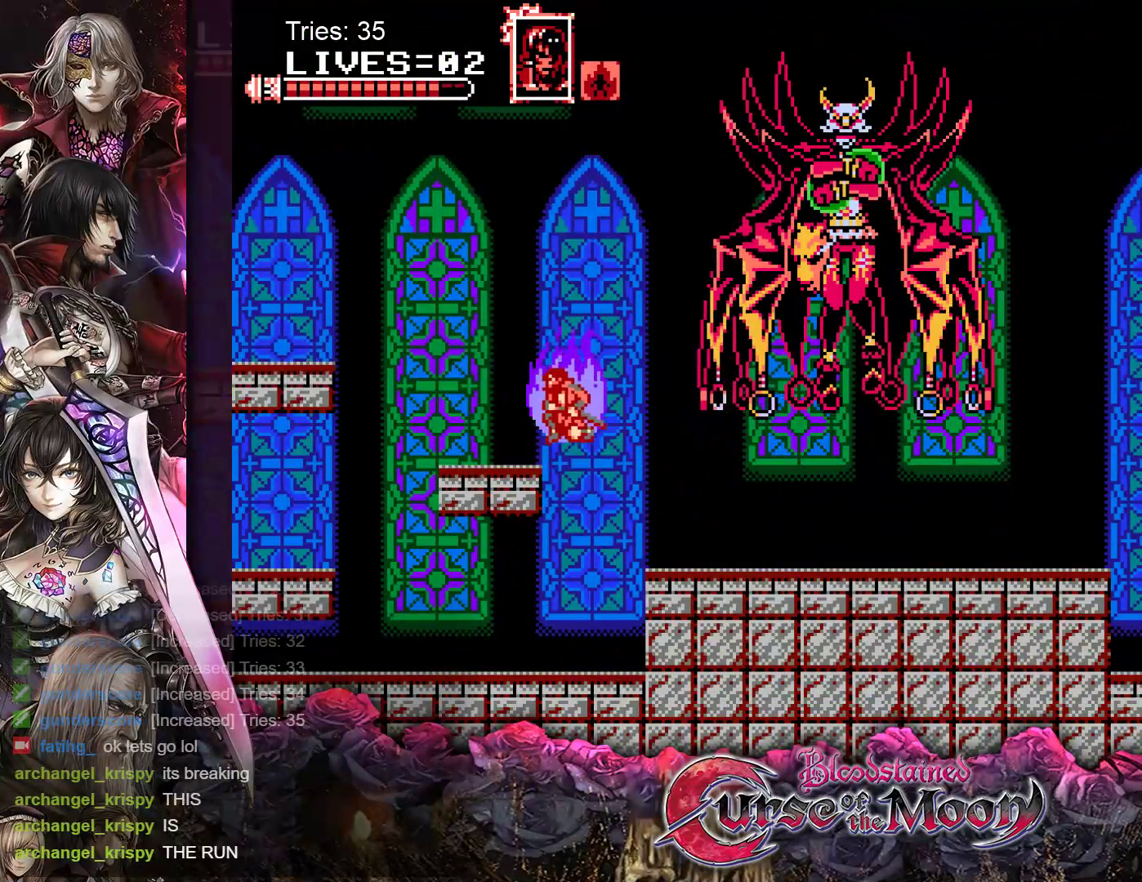
{"buttons": ["DPAD_RIGHT"], "events": []}
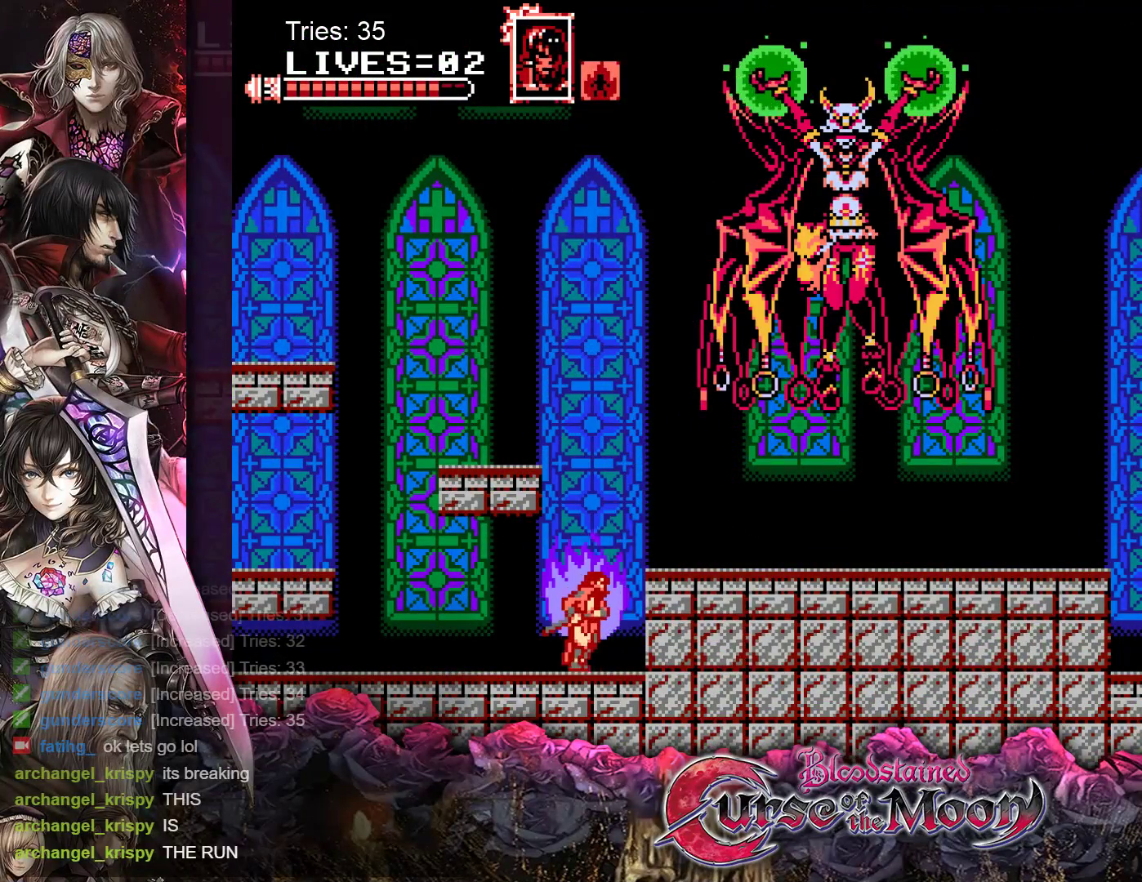
{"buttons": [], "events": [[183, "DPAD_RIGHT", "up"], [250, "B", "down"], [433, "B", "up"]]}
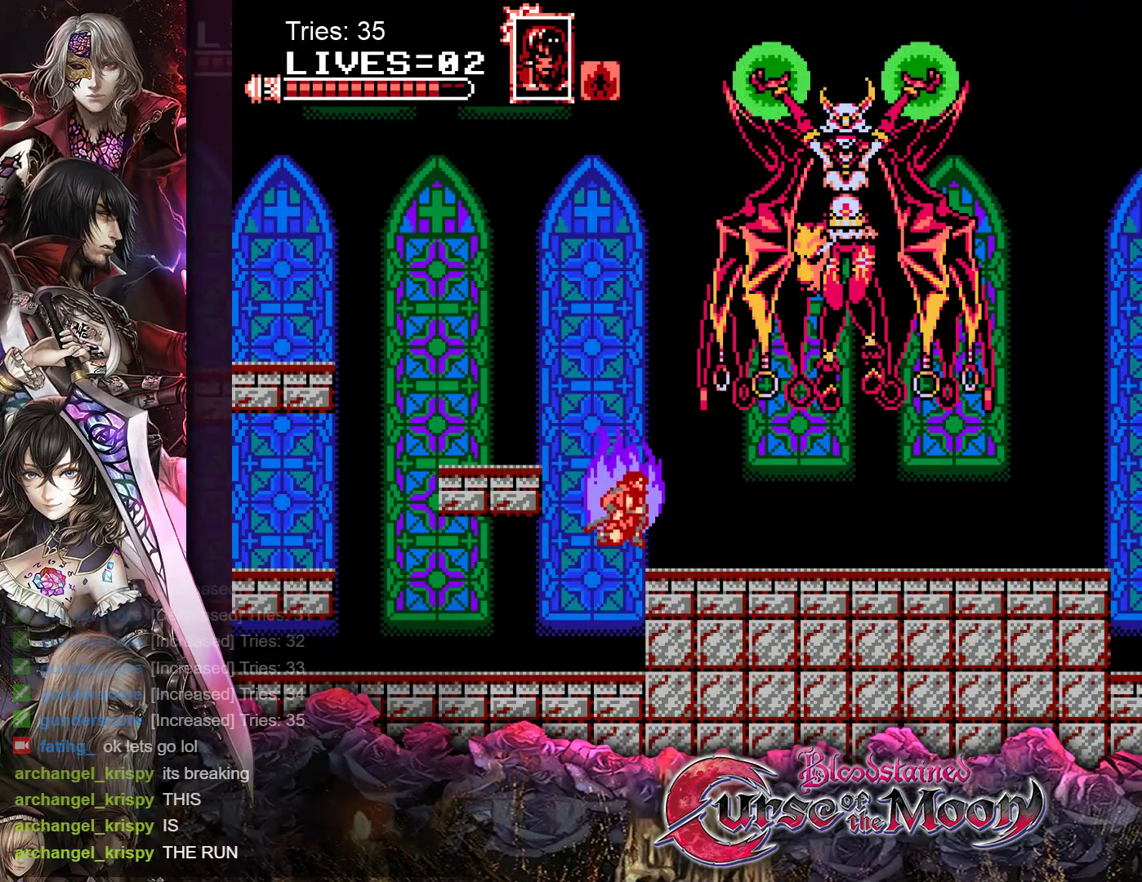
{"buttons": [], "events": [[17, "B", "down"], [83, "Y", "down"], [317, "Y", "up"], [333, "B", "up"]]}
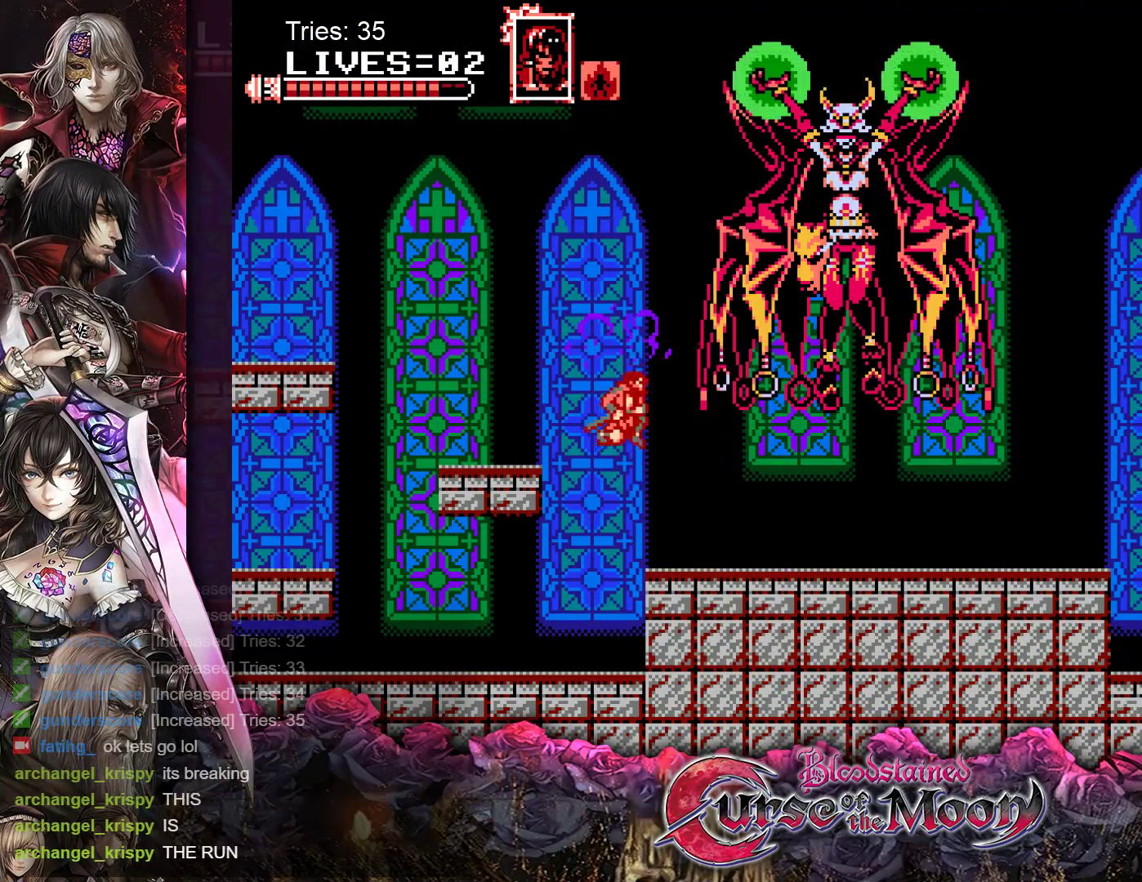
{"buttons": [], "events": [[300, "B", "down"], [500, "B", "up"]]}